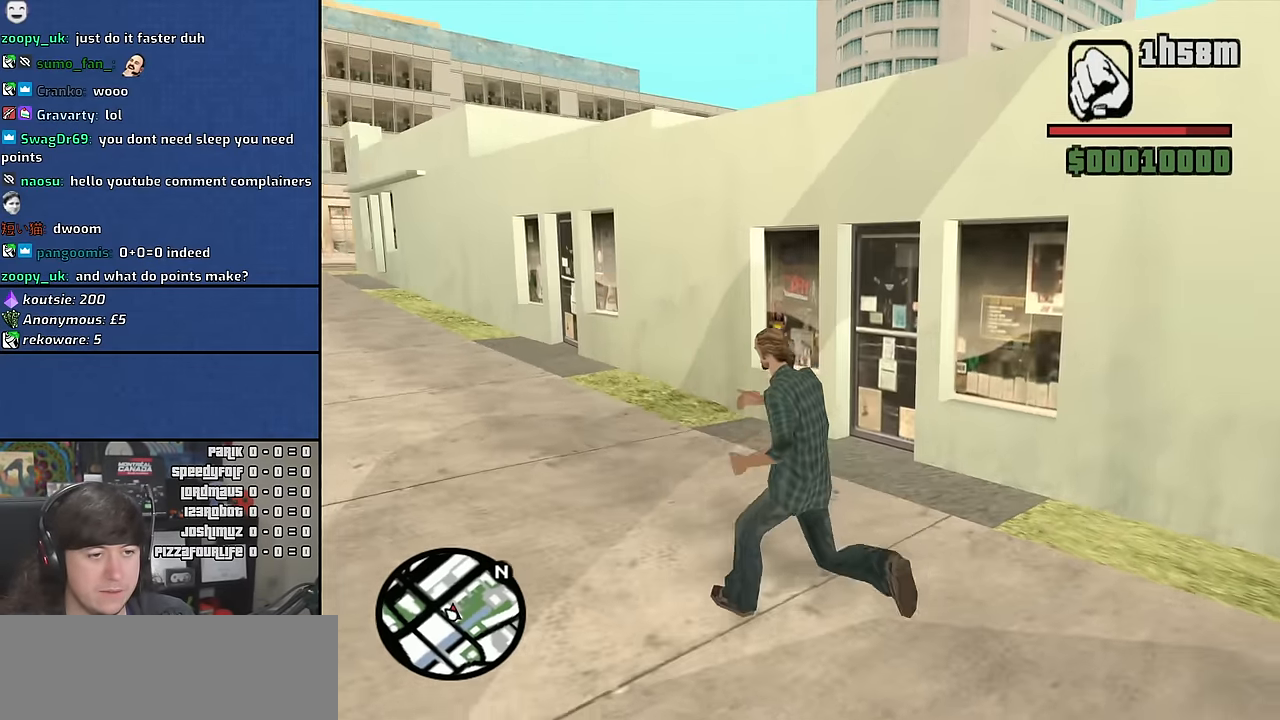
Gameplay with keyboard and mouse; each line is a JSON object with the keys and mouse buttons held at the frame after it. "events" lists presses ("down") and releases ("up") of "1", "2", "3", "4", "5", "6", "a", "alt", "c", "ctrl", "d", "down", "e", "escape", "f", "f1", "f2", "f3", "g", "h", "left", "n", "num2", "q", "r", "right", "s", "shift", "space", "t", "tab", "up", "v", "w", "x", "y", "z" and "mouse_wheel" between this image and that frame as [ms after this image, input, new state], when the widget could be followed in between. "mouse_wheel" = the "wheel" button of the "mouse" list. No other keys are recorded. "wheel" means that the mouse wheel is clicked or scrolled. Mouse movement is not recorded. Not read: other_keys.
{"keys": ["a", "s"], "mouse": [], "events": [[17, "s", "down"]]}
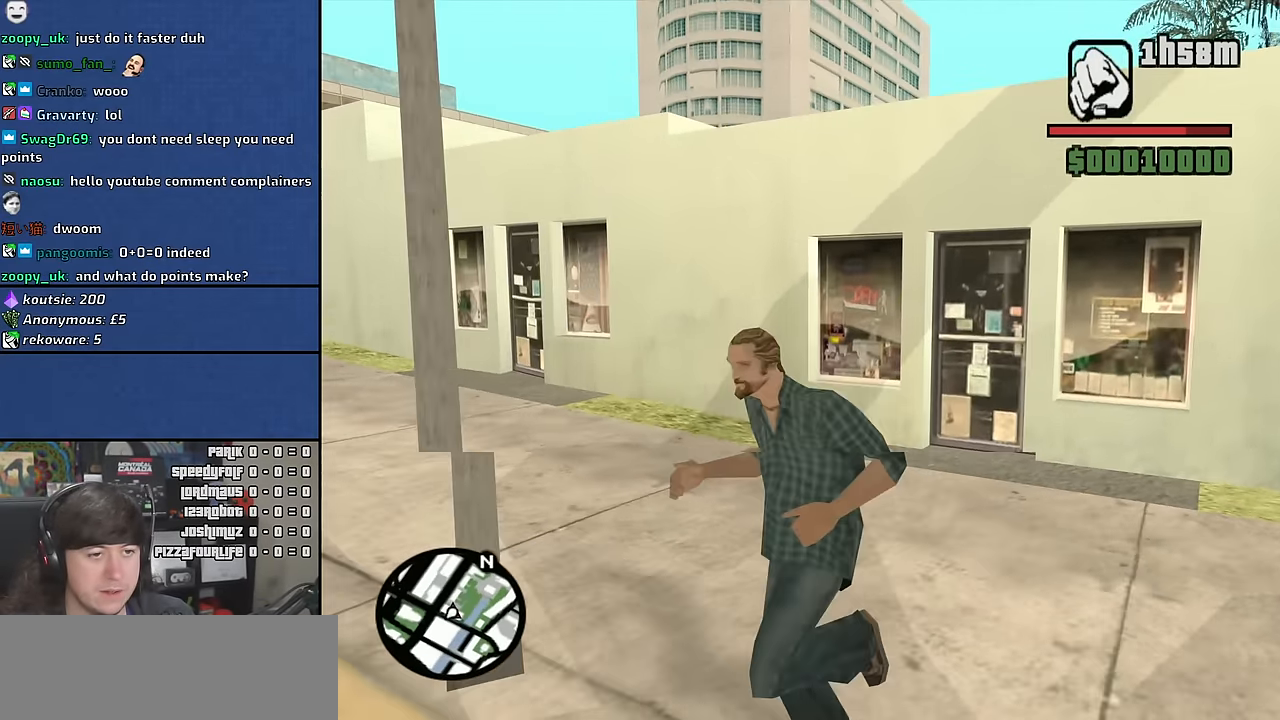
{"keys": ["w"], "mouse": [], "events": [[50, "d", "down"], [67, "a", "up"], [117, "s", "up"], [250, "w", "down"], [350, "d", "up"]]}
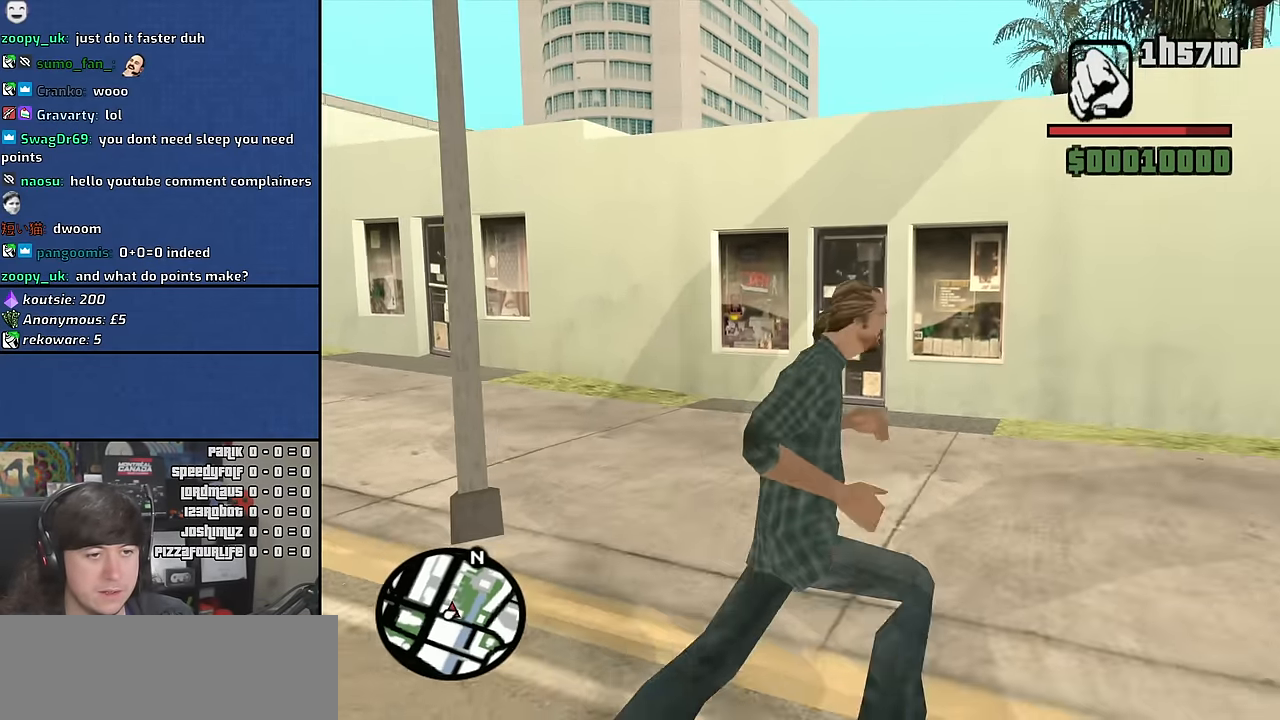
{"keys": [], "mouse": [], "events": [[34, "w", "up"]]}
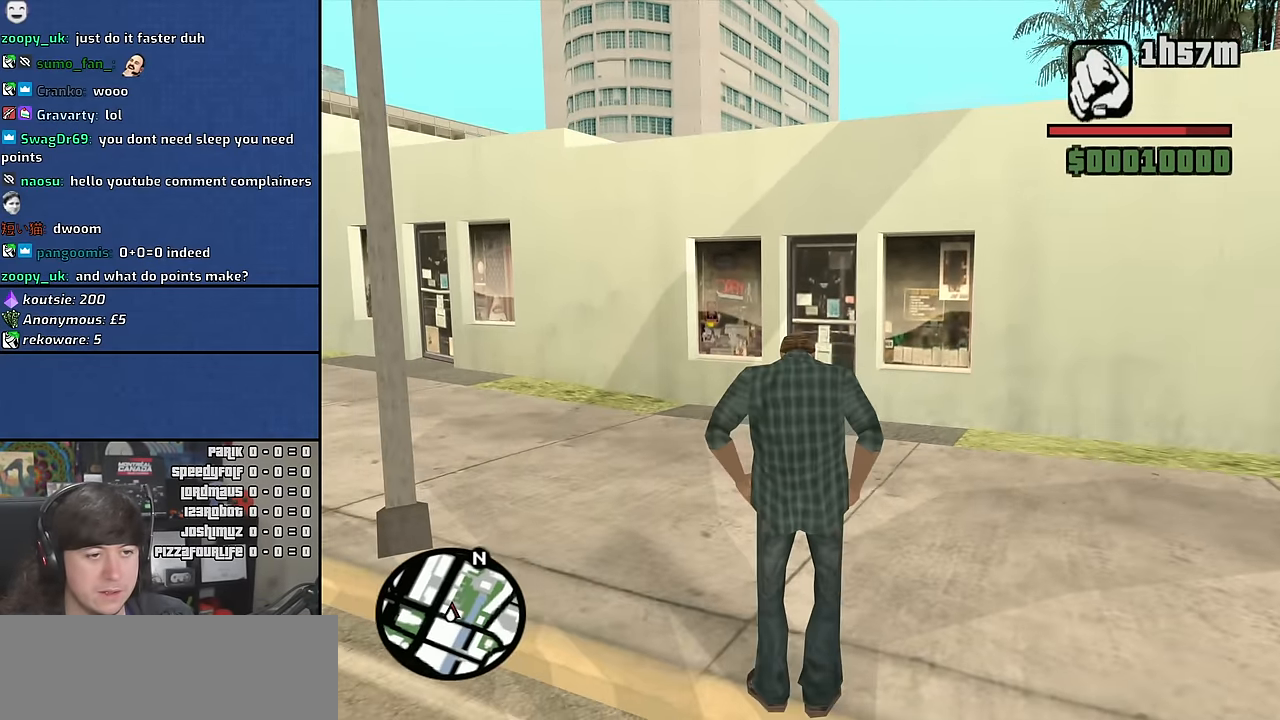
{"keys": [], "mouse": [], "events": []}
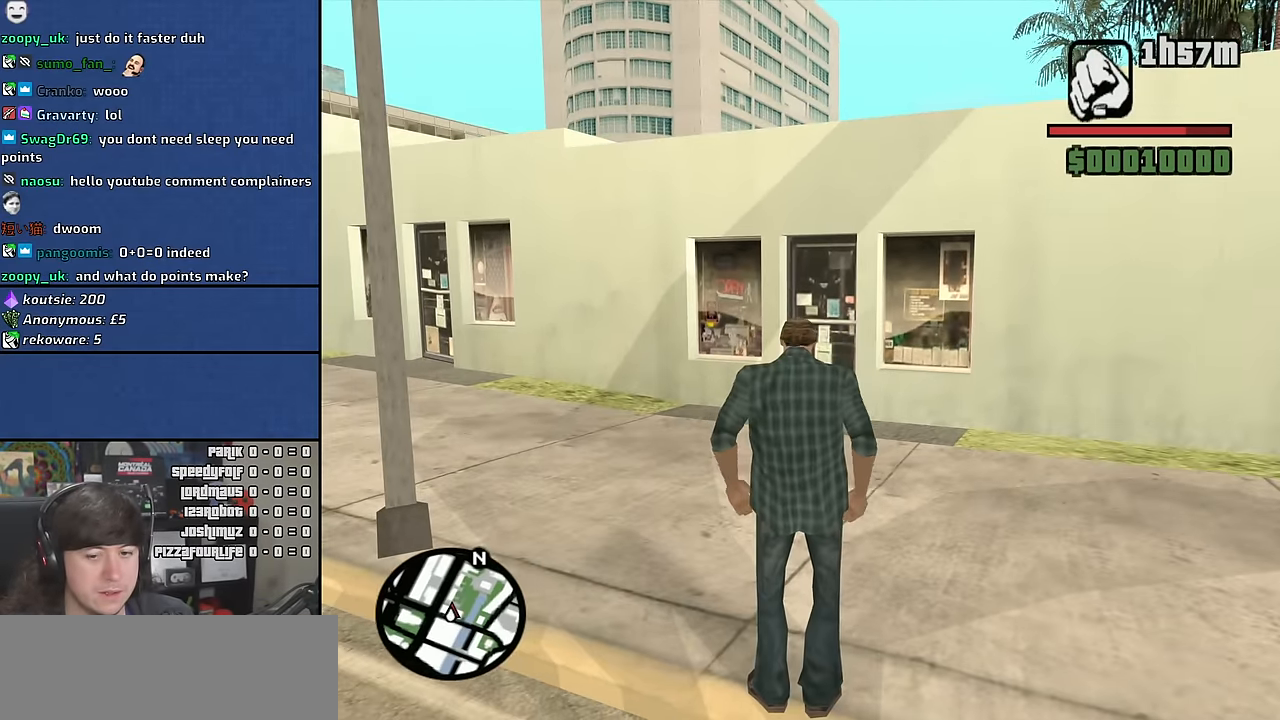
{"keys": ["d"], "mouse": [], "events": [[250, "d", "down"]]}
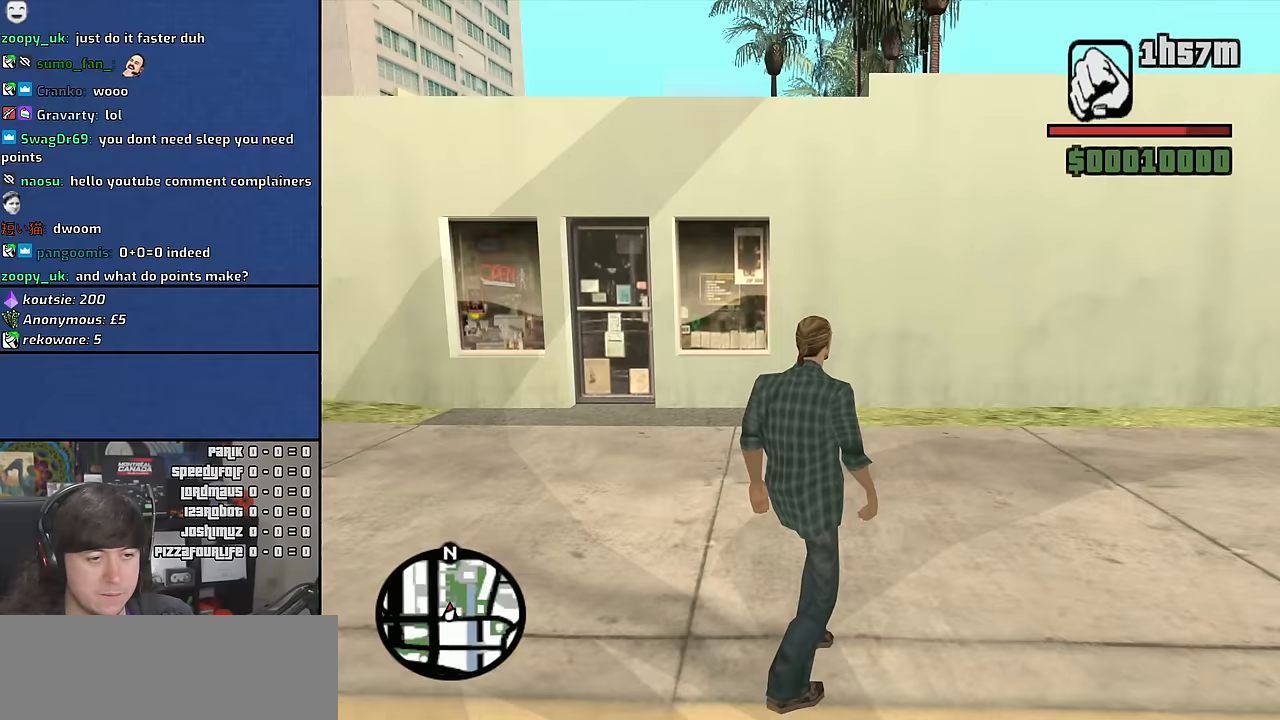
{"keys": ["d", "w"], "mouse": [], "events": [[50, "w", "down"]]}
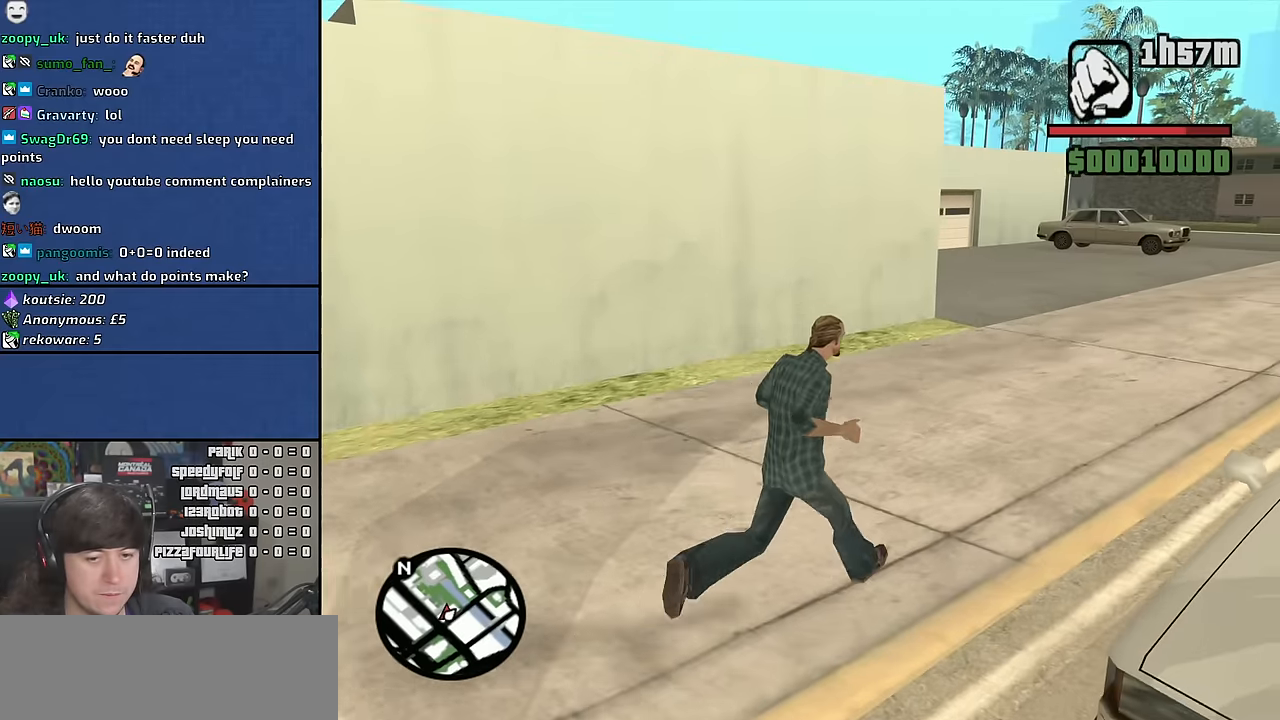
{"keys": ["d", "s"], "mouse": [], "events": [[250, "w", "up"], [400, "s", "down"]]}
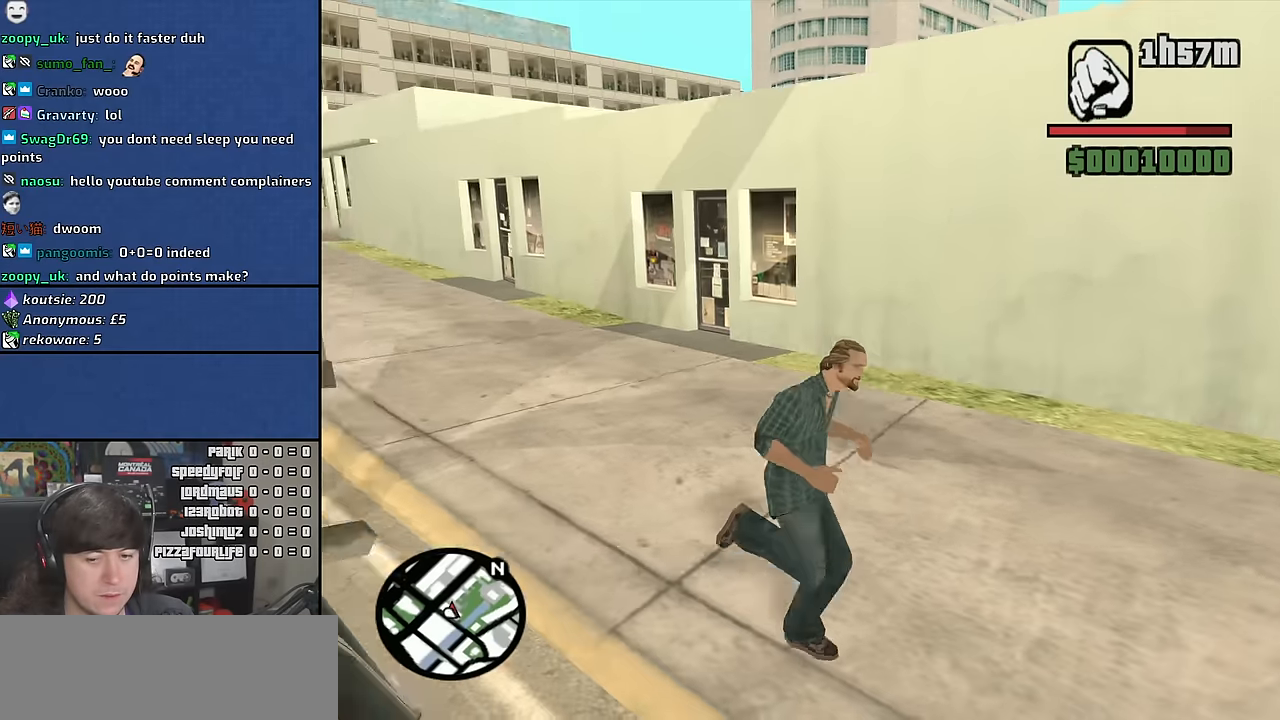
{"keys": ["w"], "mouse": [], "events": [[167, "d", "up"], [283, "s", "up"], [317, "a", "down"], [500, "a", "up"], [500, "w", "down"]]}
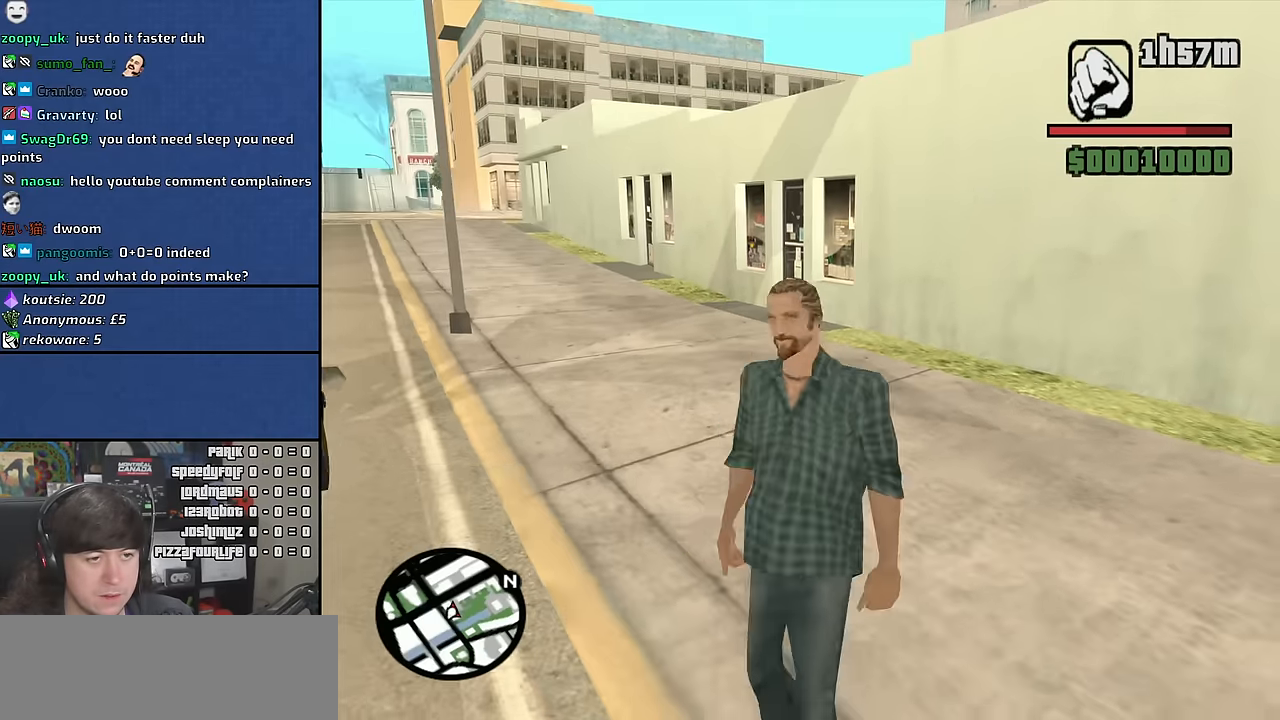
{"keys": ["w"], "mouse": [], "events": [[267, "space", "down"], [350, "space", "up"], [417, "space", "down"], [483, "space", "up"]]}
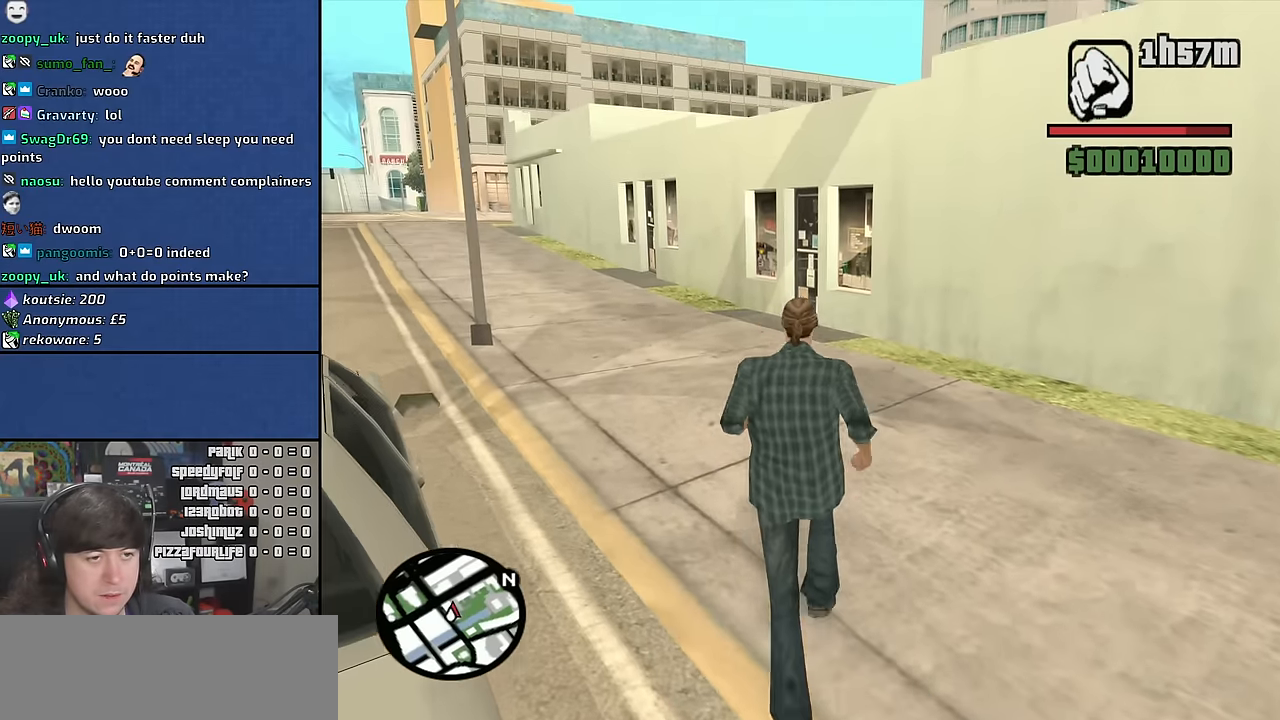
{"keys": ["shift"], "mouse": [], "events": [[50, "space", "down"], [133, "space", "up"], [183, "space", "down"], [283, "shift", "down"], [283, "space", "up"], [367, "w", "up"]]}
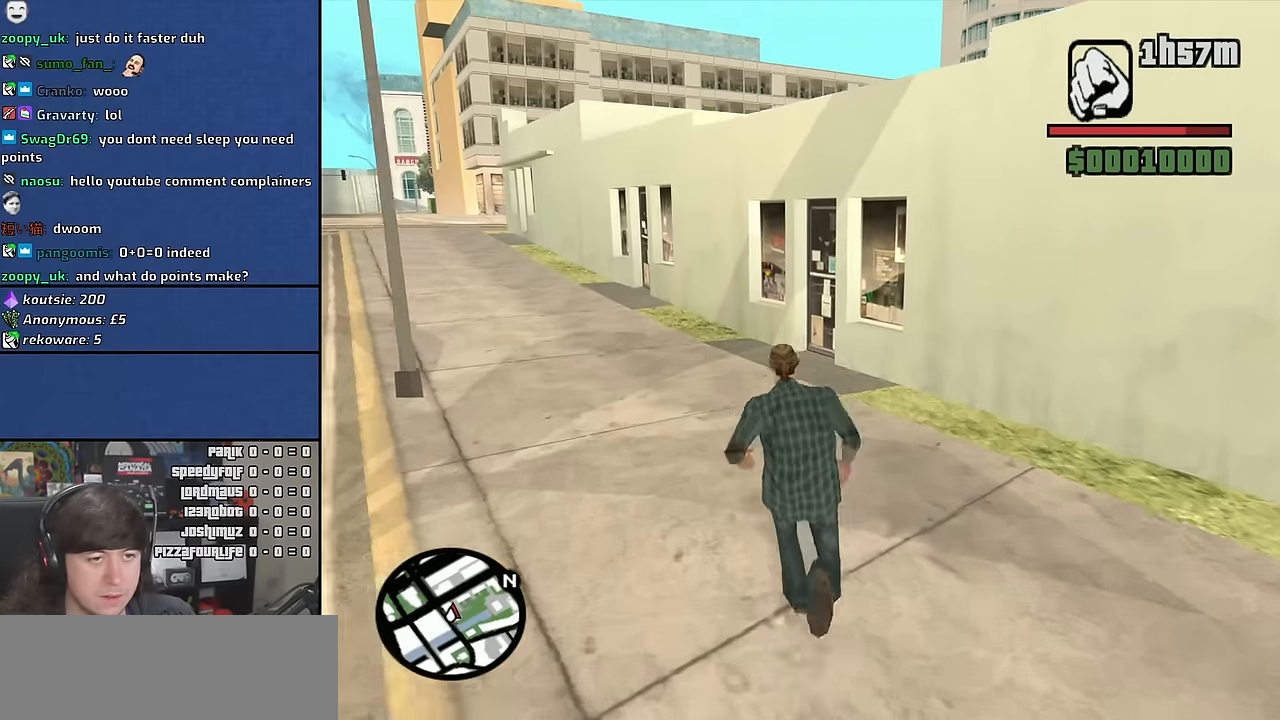
{"keys": ["shift"], "mouse": [], "events": []}
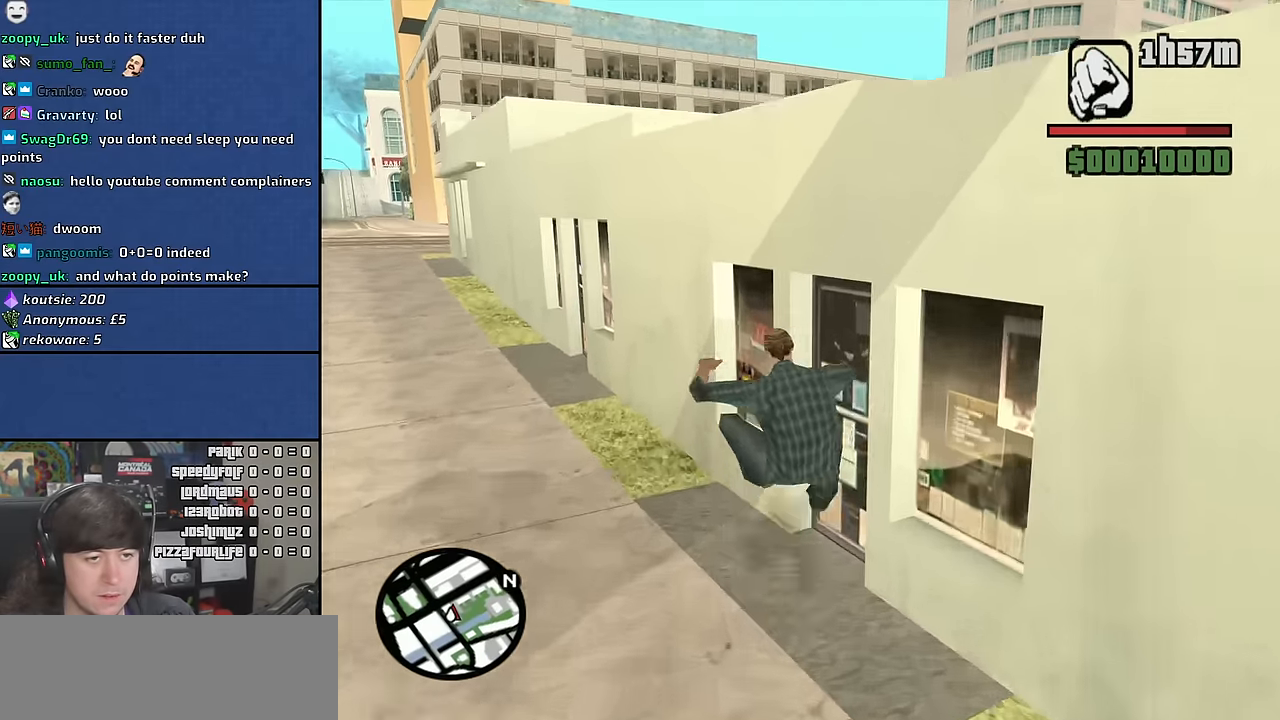
{"keys": ["a", "w"], "mouse": [], "events": [[333, "a", "down"], [350, "w", "down"], [367, "shift", "up"]]}
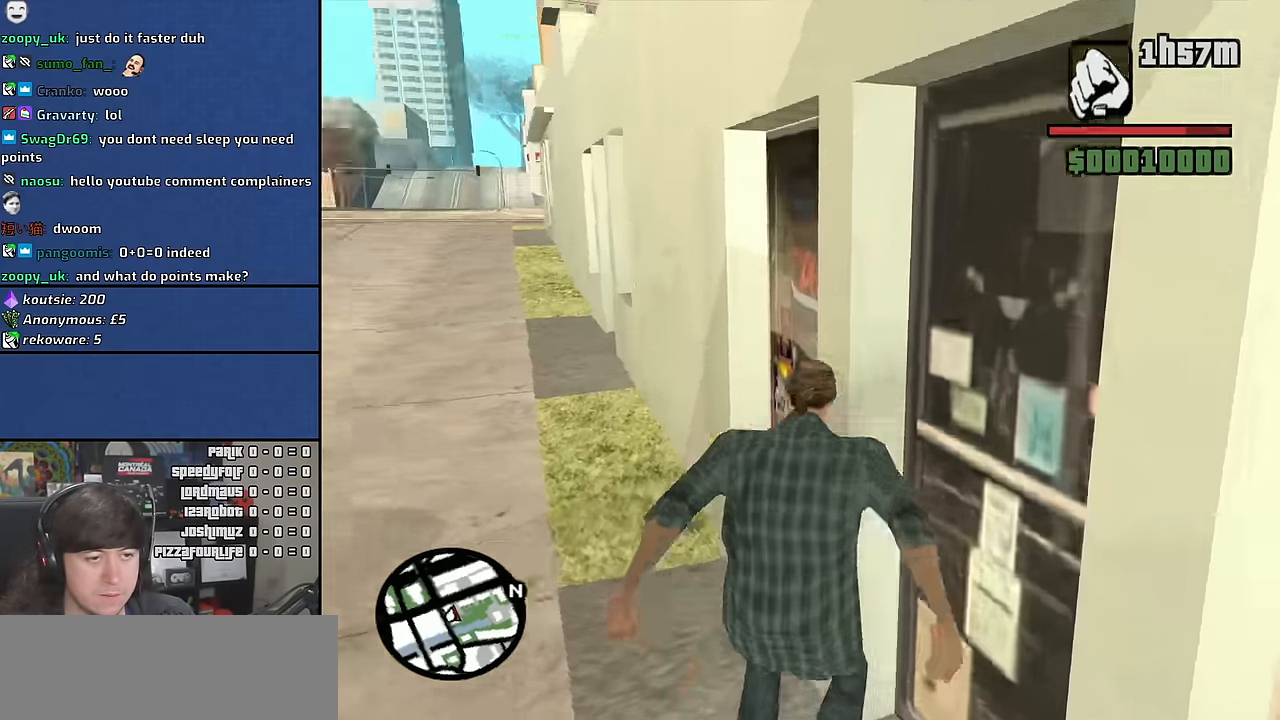
{"keys": ["a", "w"], "mouse": [], "events": [[117, "space", "down"], [200, "space", "up"], [317, "space", "down"], [400, "space", "up"]]}
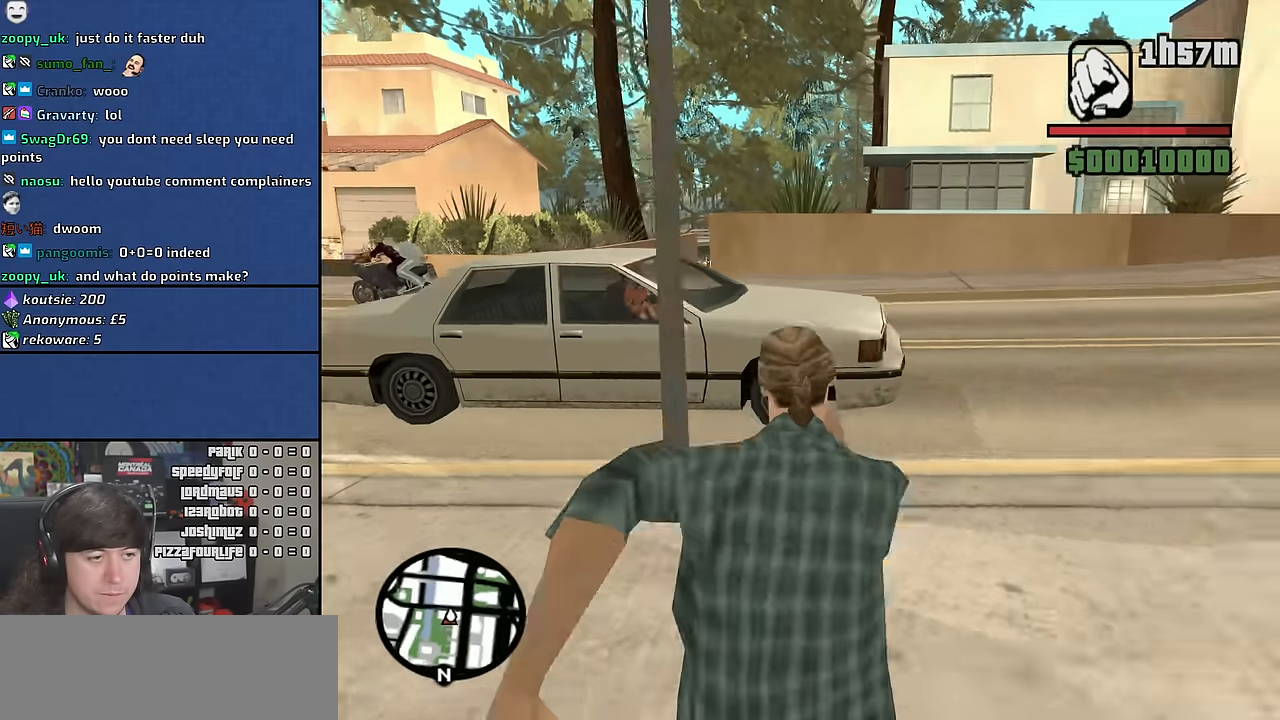
{"keys": ["a", "w"], "mouse": [], "events": [[34, "space", "down"], [134, "space", "up"]]}
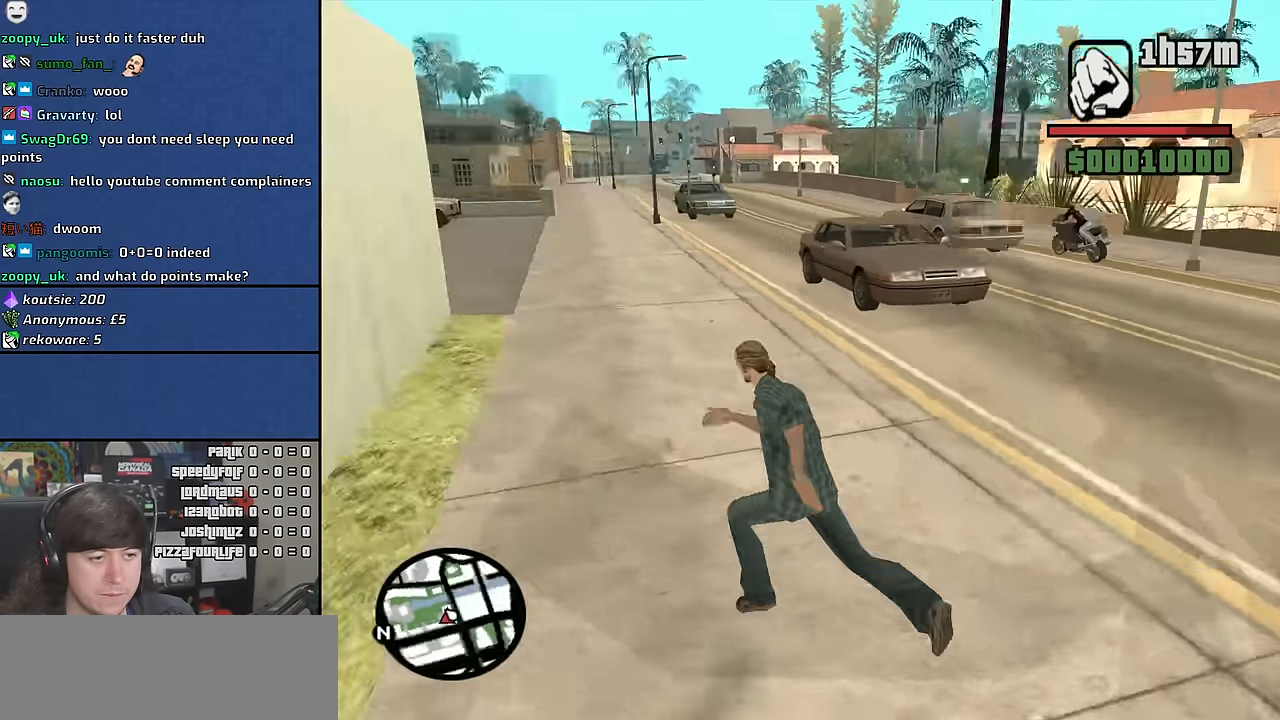
{"keys": ["a", "s"], "mouse": [], "events": [[67, "w", "up"], [250, "s", "down"]]}
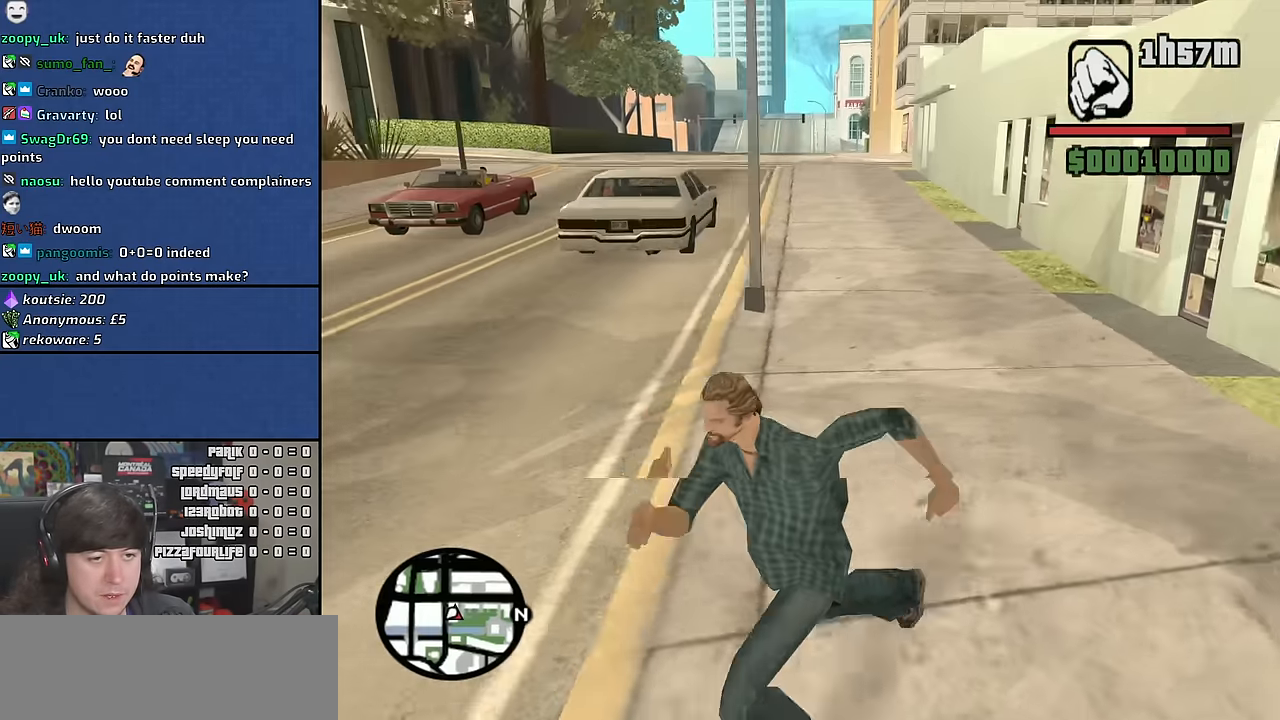
{"keys": ["w"], "mouse": [], "events": [[34, "d", "down"], [117, "a", "up"], [117, "s", "up"], [234, "w", "down"], [334, "d", "up"], [384, "space", "down"], [467, "space", "up"]]}
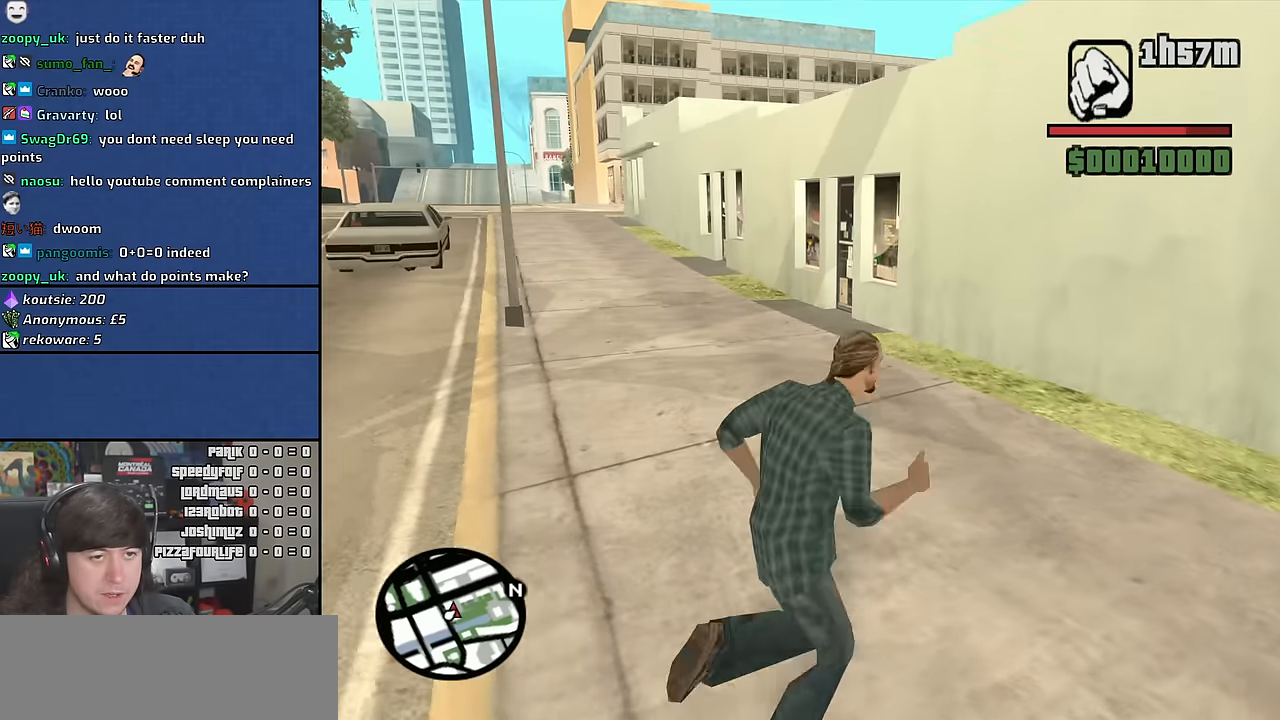
{"keys": ["shift"], "mouse": [], "events": [[67, "space", "down"], [150, "space", "up"], [250, "space", "down"], [367, "space", "up"], [400, "shift", "down"], [484, "w", "up"]]}
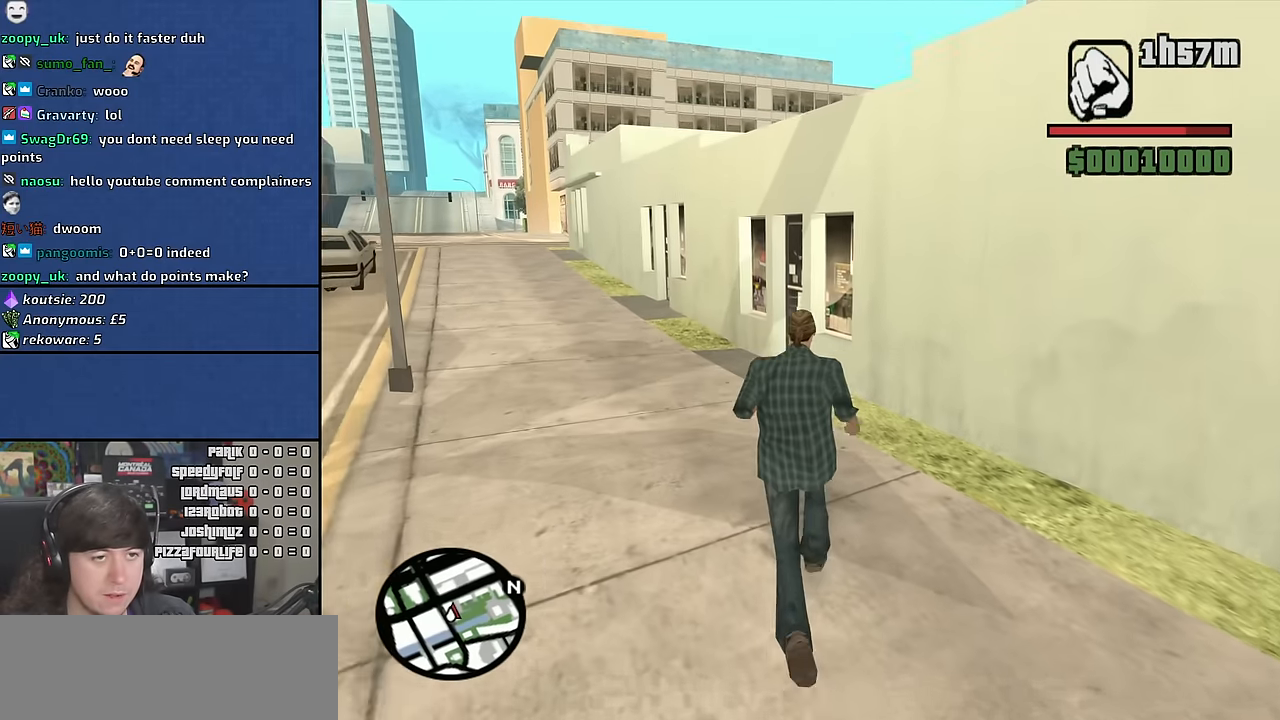
{"keys": ["shift"], "mouse": [], "events": []}
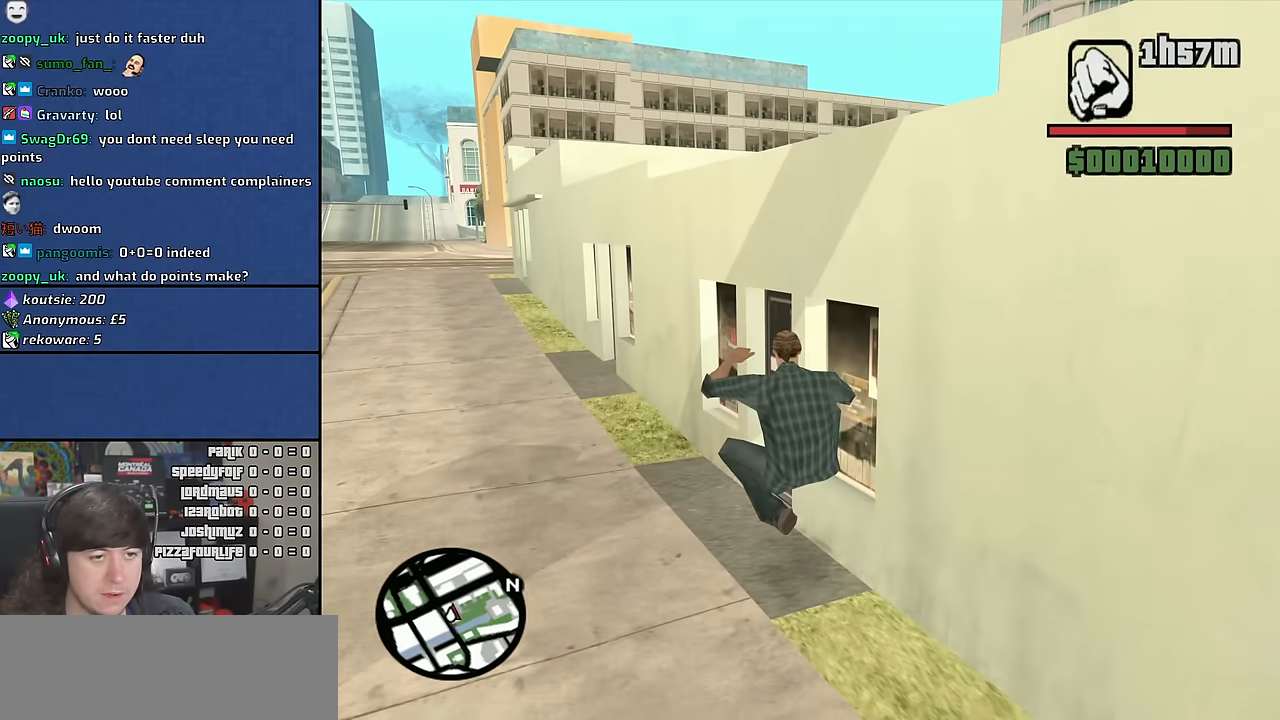
{"keys": ["shift"], "mouse": [], "events": []}
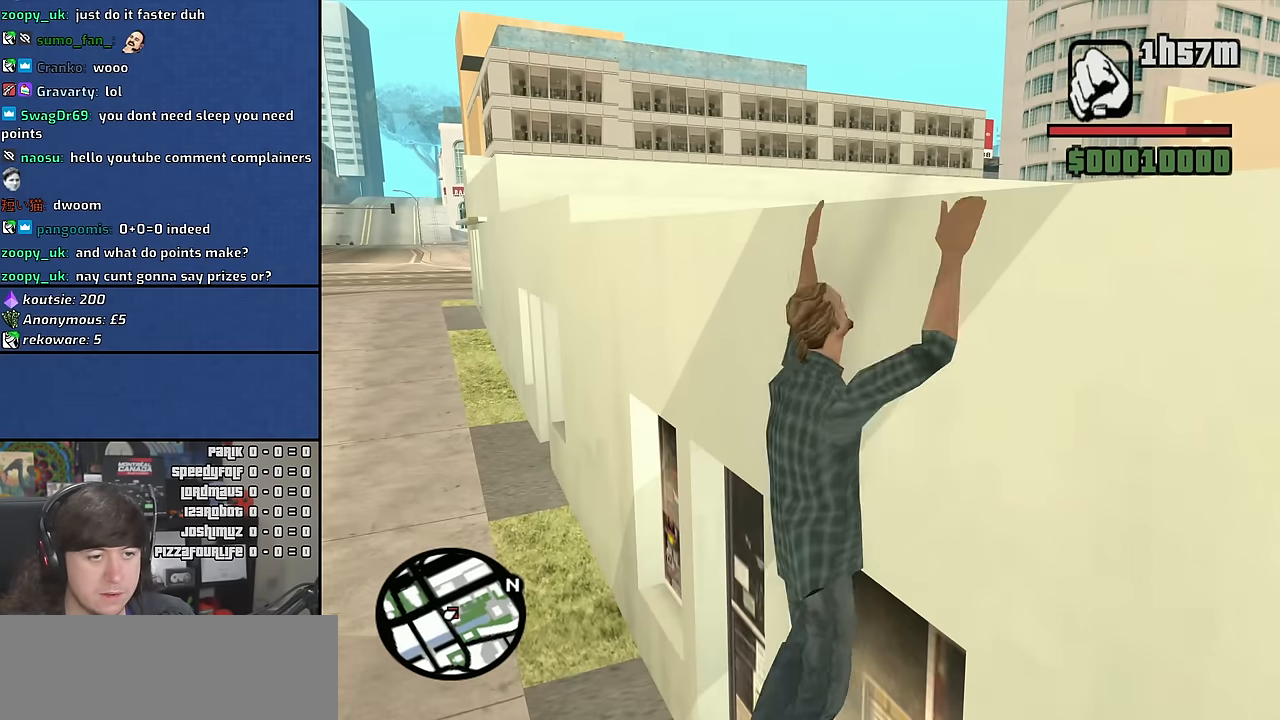
{"keys": ["shift"], "mouse": [], "events": []}
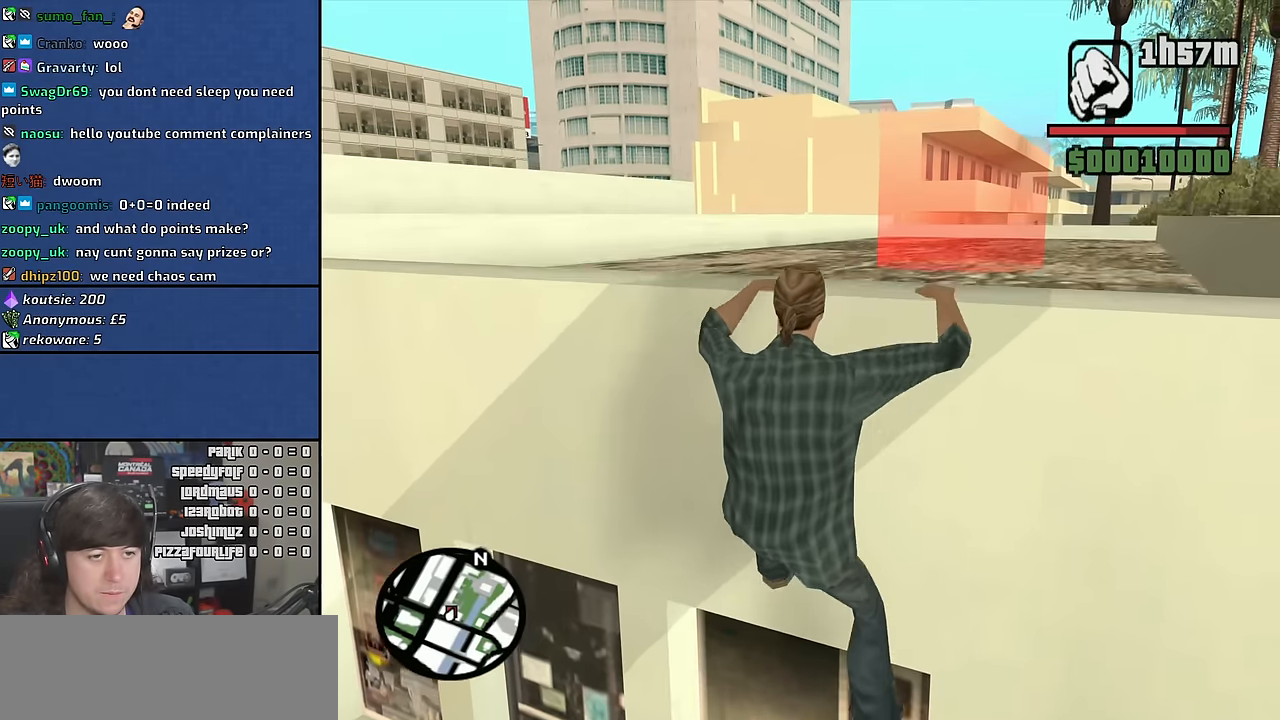
{"keys": ["w"], "mouse": [], "events": [[67, "w", "down"], [84, "shift", "up"]]}
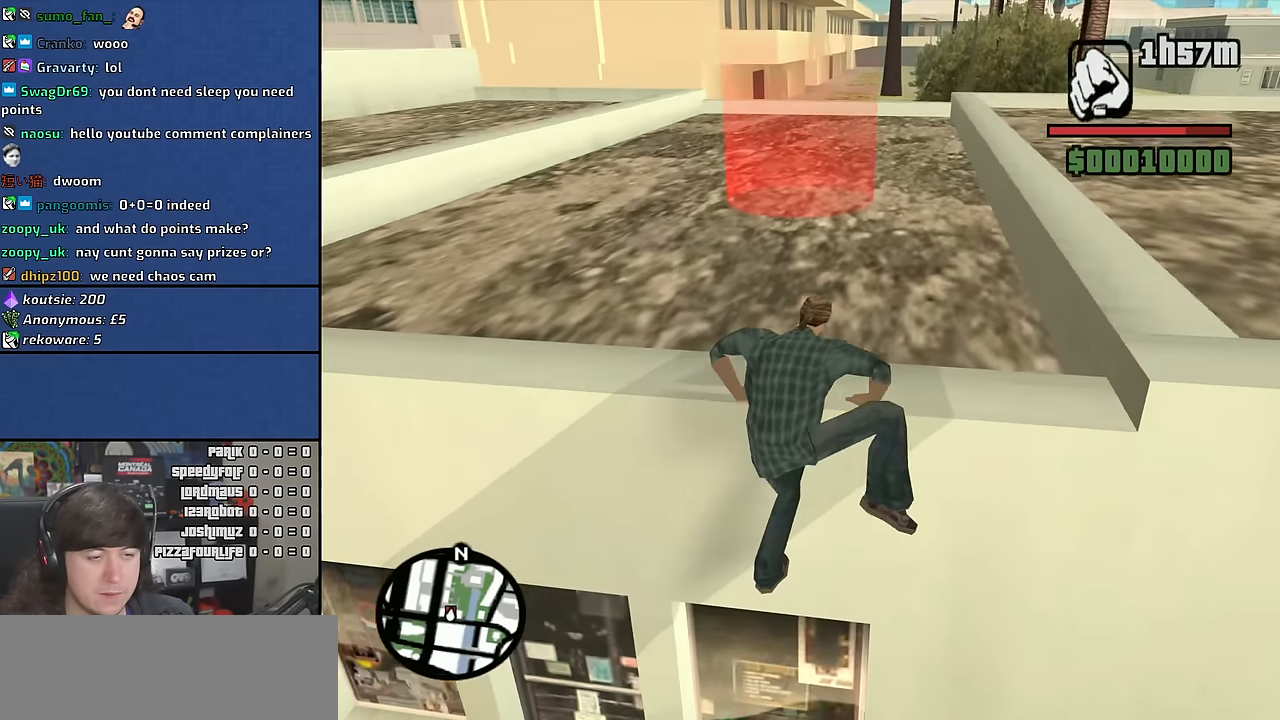
{"keys": ["w"], "mouse": [], "events": []}
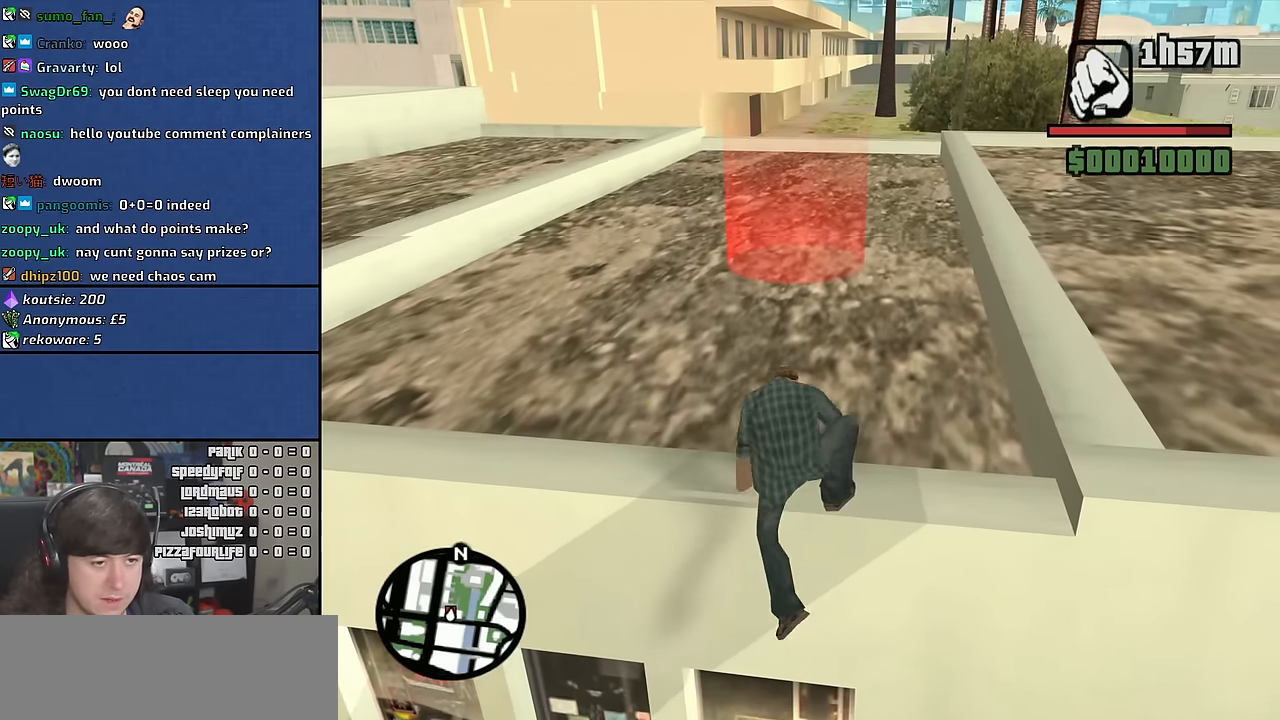
{"keys": ["w"], "mouse": [], "events": []}
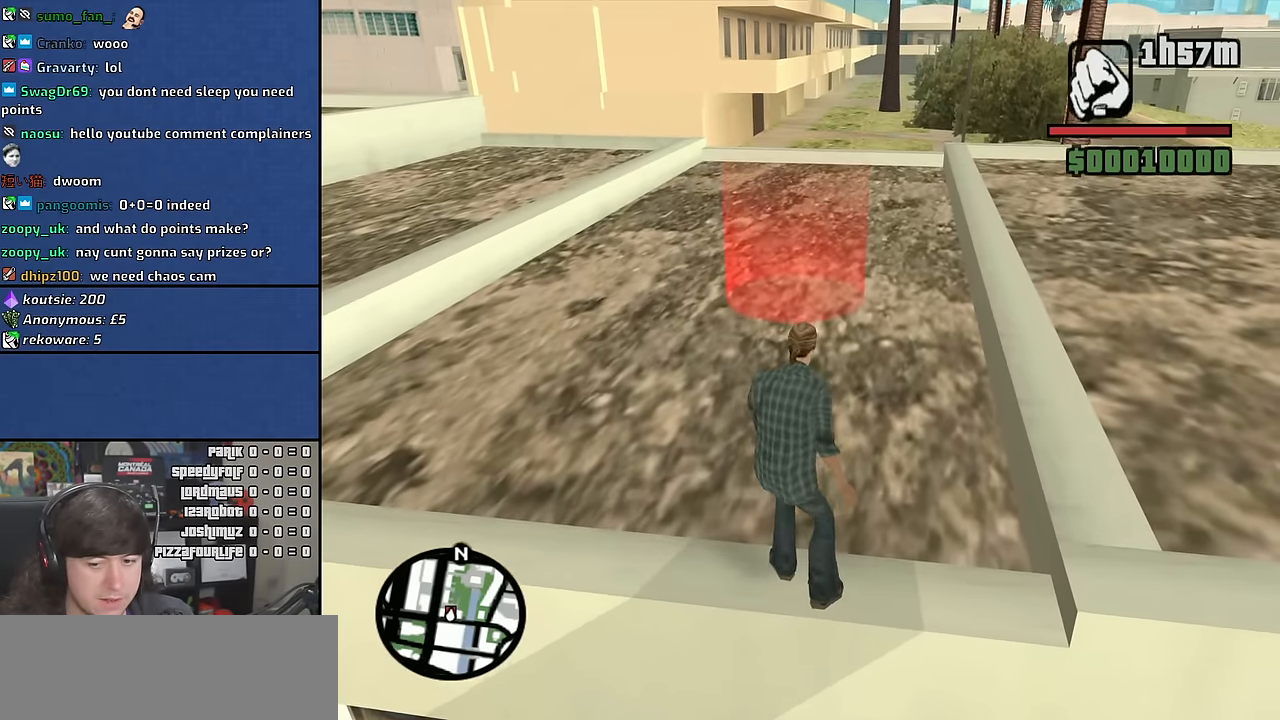
{"keys": ["w"], "mouse": [], "events": []}
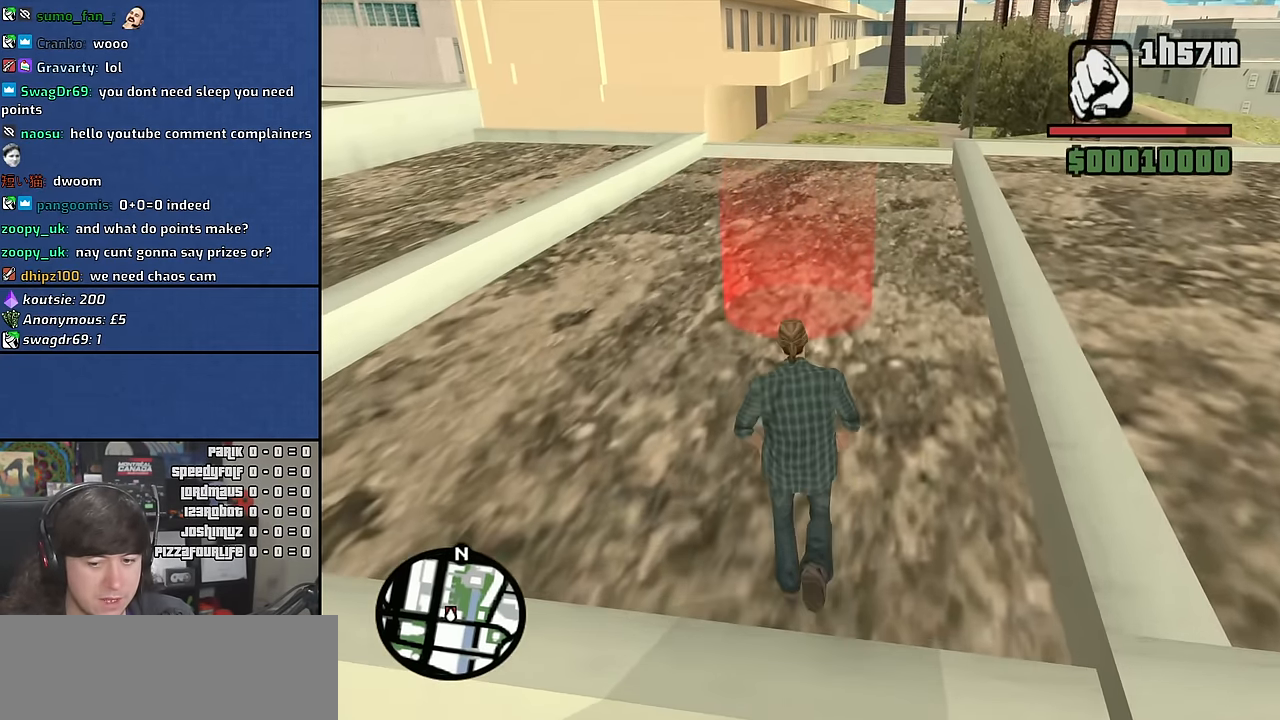
{"keys": ["w"], "mouse": [], "events": []}
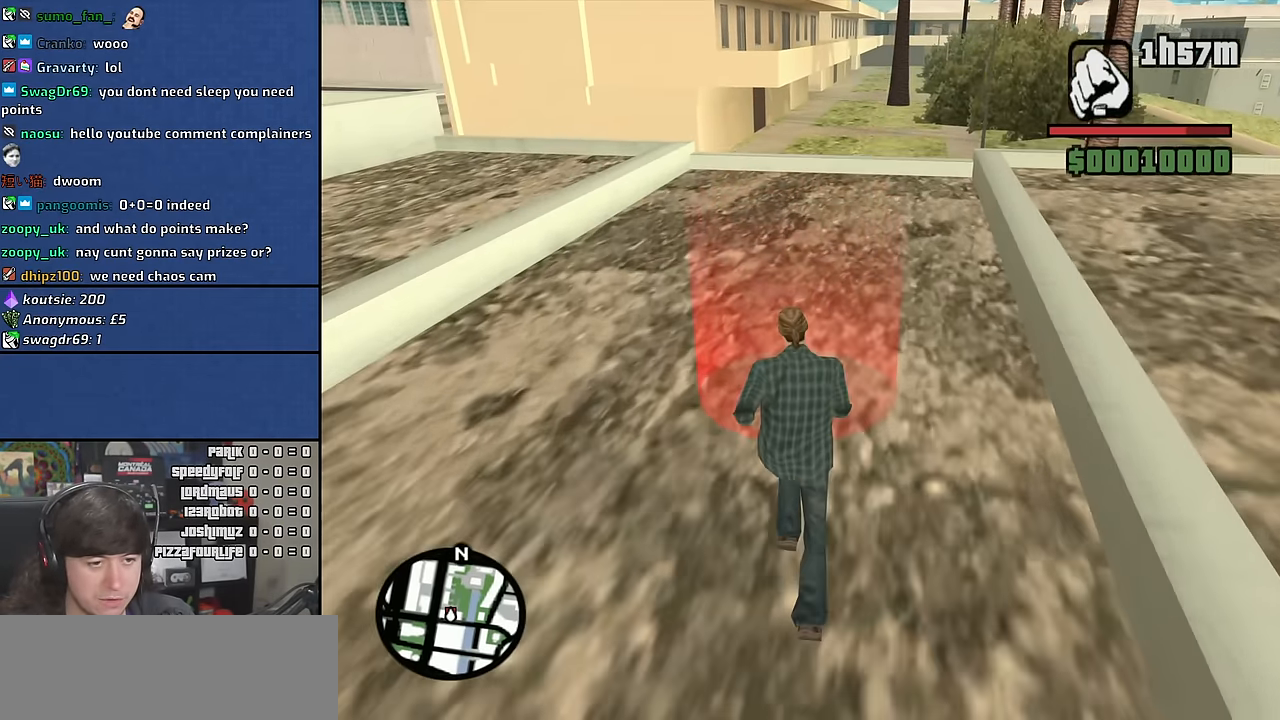
{"keys": ["w"], "mouse": [], "events": [[250, "w", "up"], [417, "w", "down"]]}
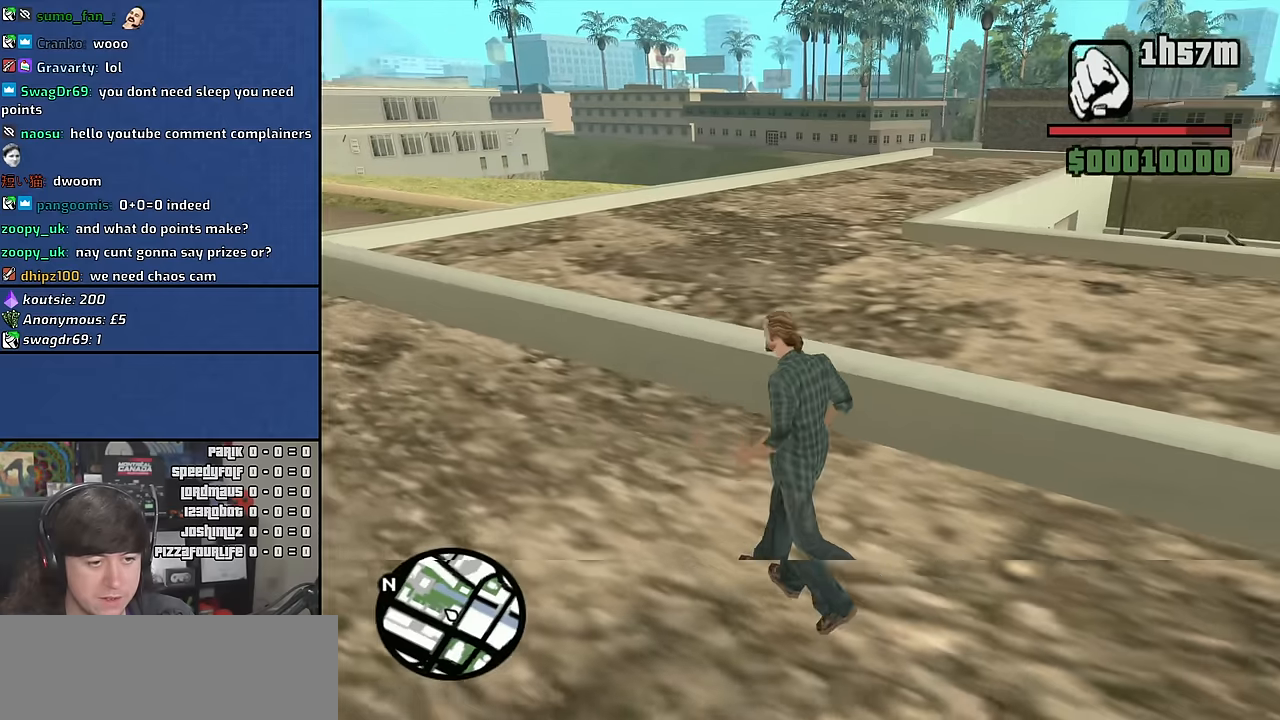
{"keys": ["shift", "w"], "mouse": [], "events": [[400, "shift", "down"]]}
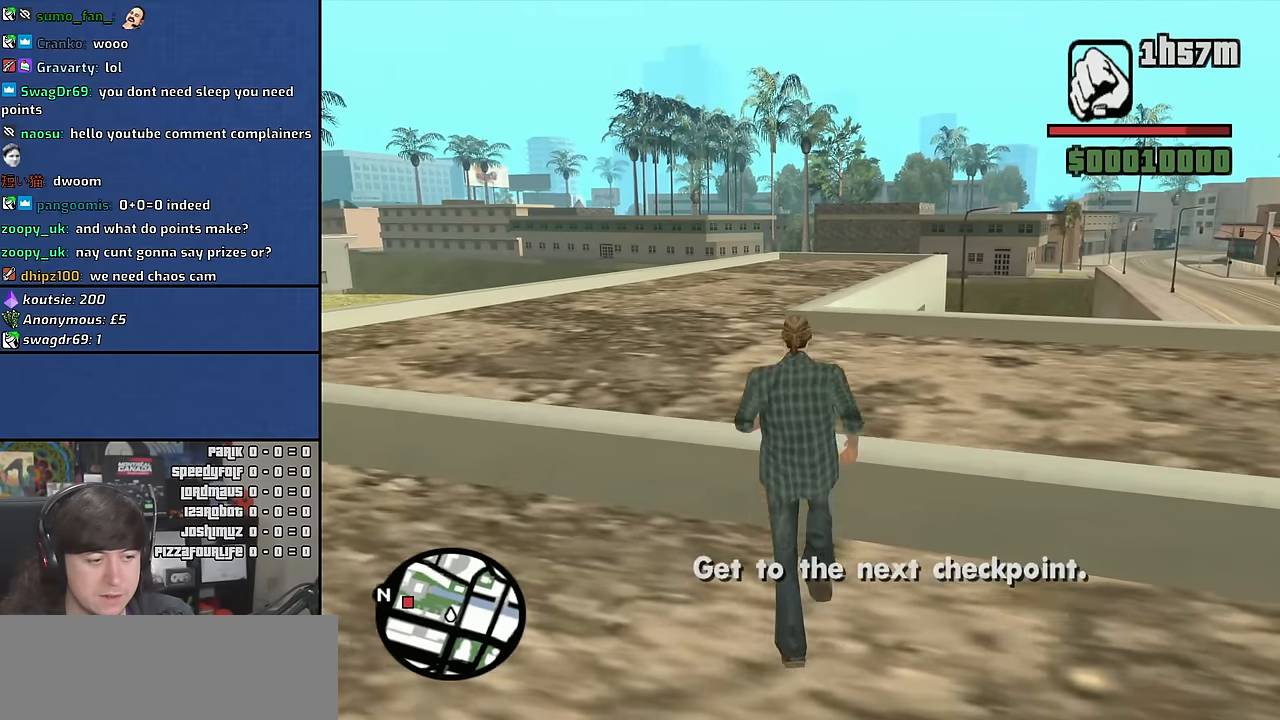
{"keys": ["w"], "mouse": [], "events": [[83, "shift", "up"]]}